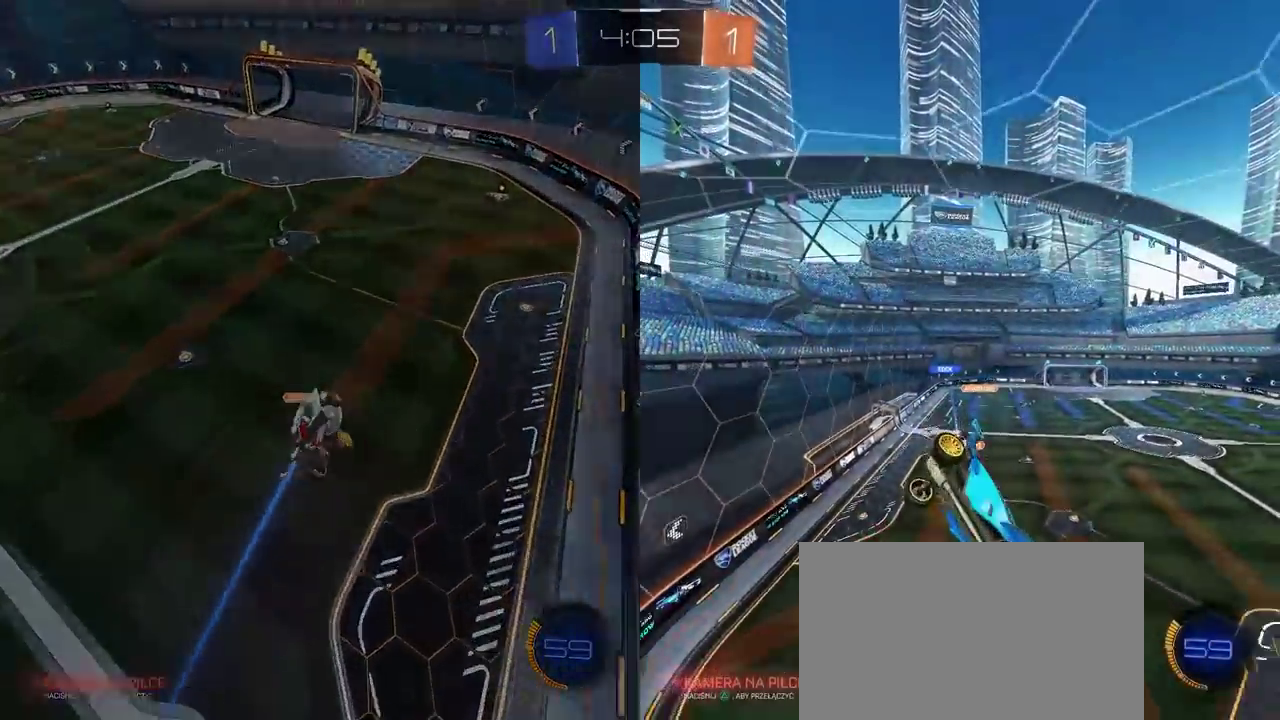
Gameplay with a controller (PlayStation layout); each line is a JSON object with the inputs held at the frame after it. "events" lists button and stick changes between this image and that frame as [ms after this image, input, new state], when the widget could be followed in between. This document gives stick clicks only as held states, not as events. Not read: R1.
{"buttons": ["R2"], "left_stick": "left", "right_stick": "center", "events": [[17, "left_stick", "down-left"], [167, "left_stick", "center"], [233, "left_stick", "left"], [333, "L2", "down"], [383, "L2", "up"], [417, "R2", "down"]]}
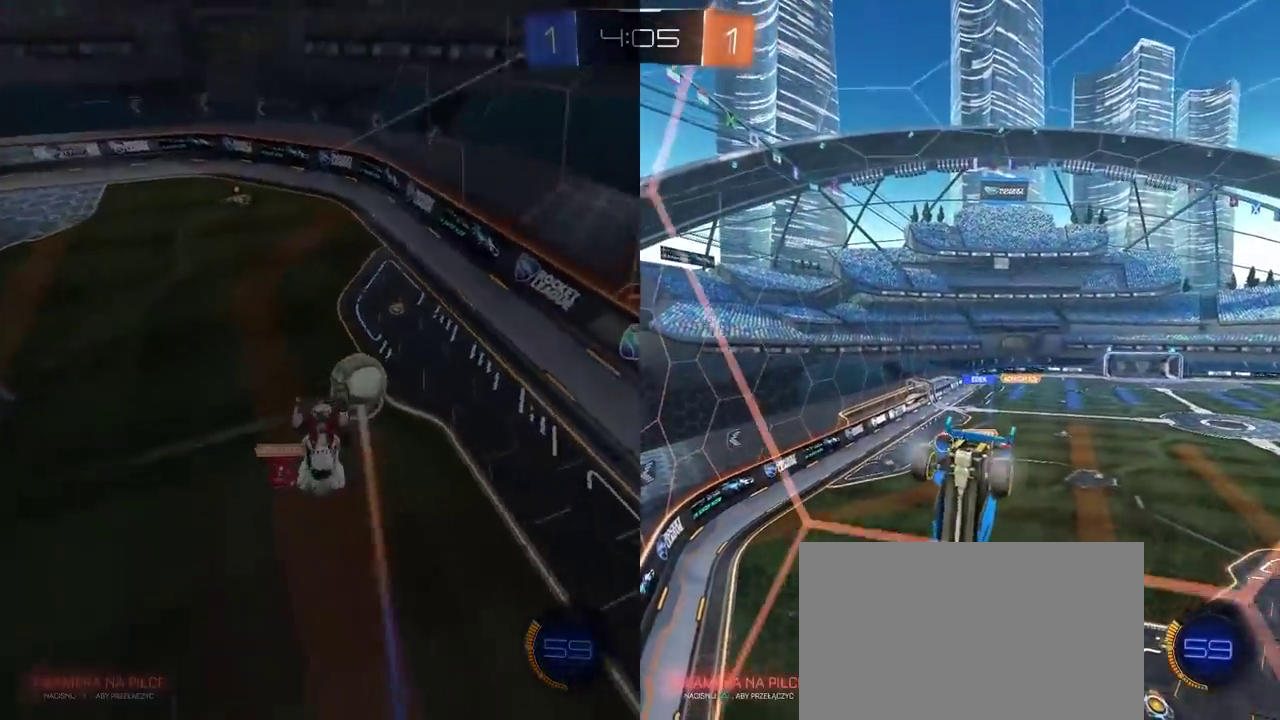
{"buttons": ["R2"], "left_stick": "left", "right_stick": "center", "events": [[83, "L1", "down"], [150, "L1", "up"], [367, "left_stick", "center"], [500, "left_stick", "left"]]}
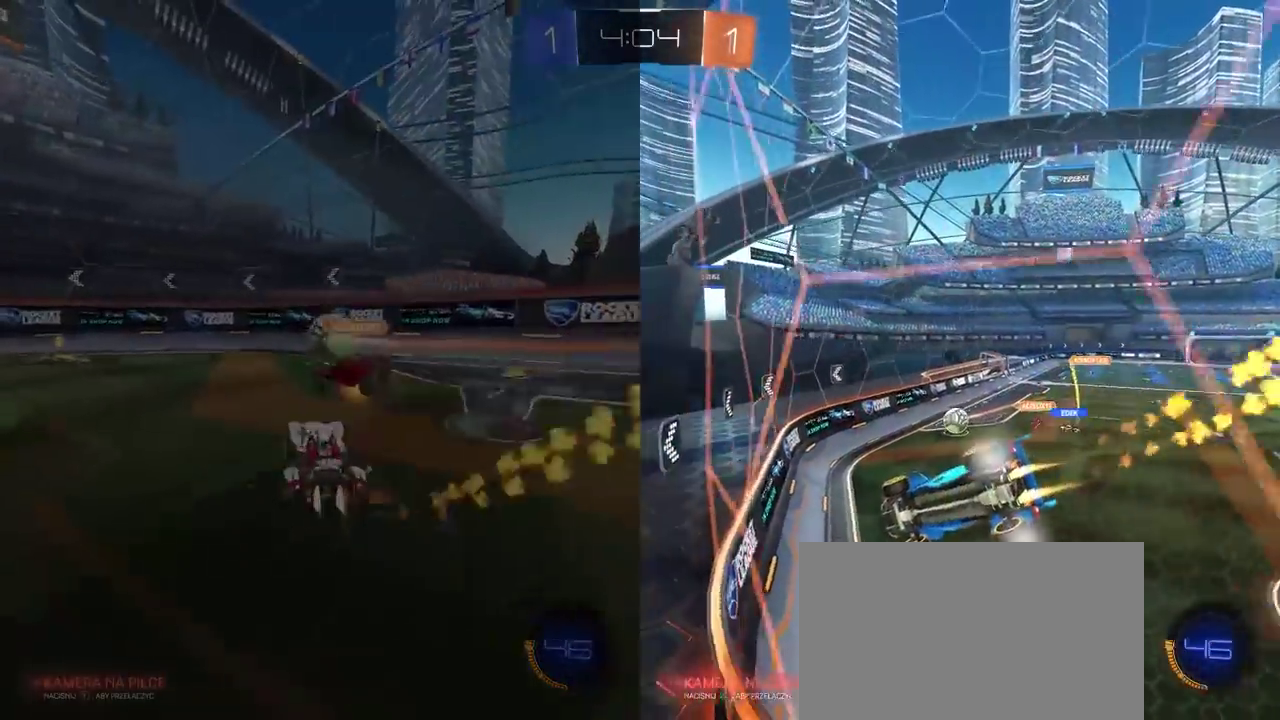
{"buttons": ["R2"], "left_stick": "center", "right_stick": "center", "events": [[117, "left_stick", "center"], [300, "left_stick", "left"], [433, "left_stick", "center"]]}
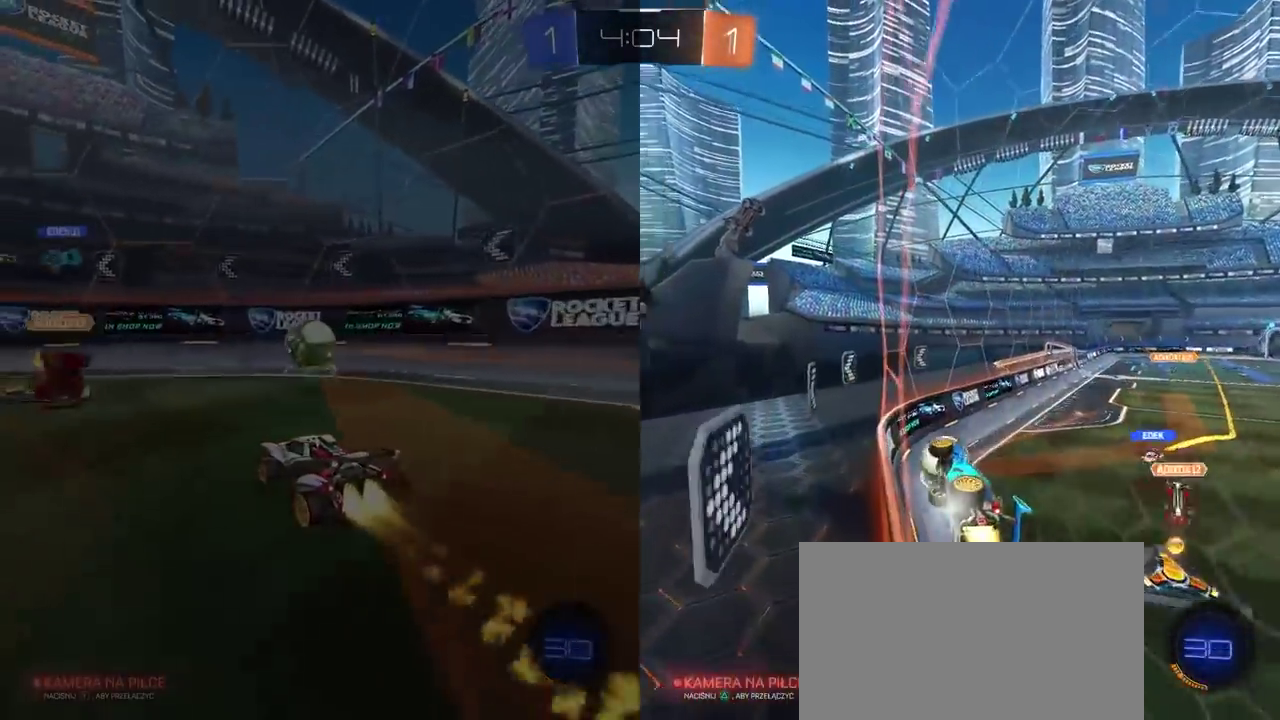
{"buttons": ["TRIANGLE", "R2"], "left_stick": "right", "right_stick": "center", "events": [[83, "TRIANGLE", "down"], [150, "left_stick", "right"], [217, "TRIANGLE", "up"], [250, "L1", "down"], [400, "L1", "up"], [467, "TRIANGLE", "down"]]}
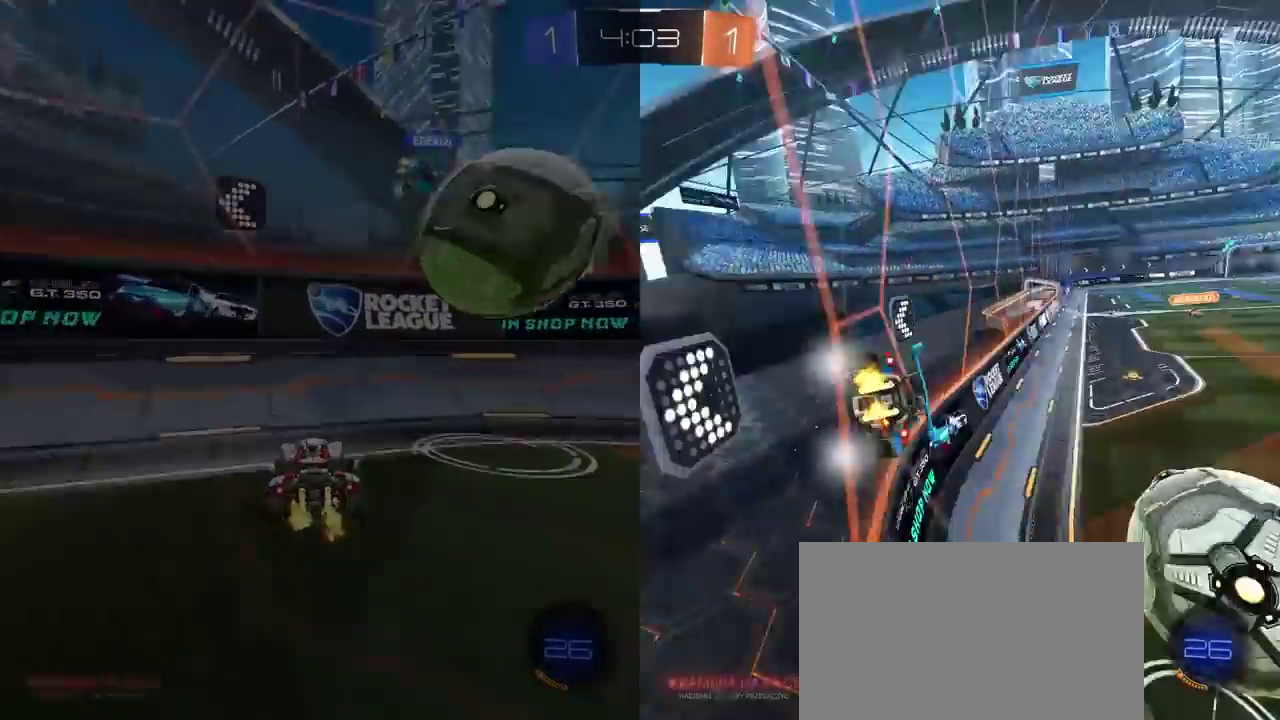
{"buttons": ["R2"], "left_stick": "center", "right_stick": "center", "events": [[83, "TRIANGLE", "up"], [83, "left_stick", "center"], [133, "left_stick", "left"], [300, "left_stick", "center"]]}
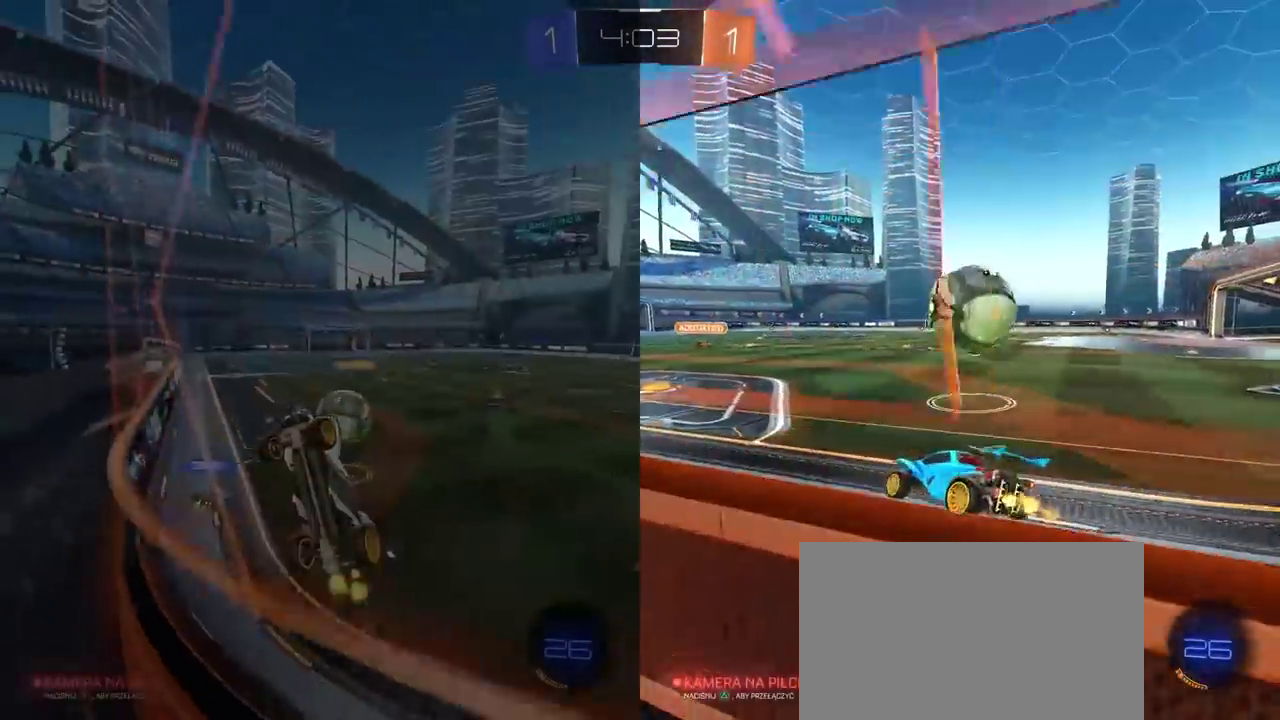
{"buttons": ["R2"], "left_stick": "center", "right_stick": "center", "events": [[33, "left_stick", "left"], [167, "left_stick", "center"], [300, "left_stick", "left"], [433, "left_stick", "center"]]}
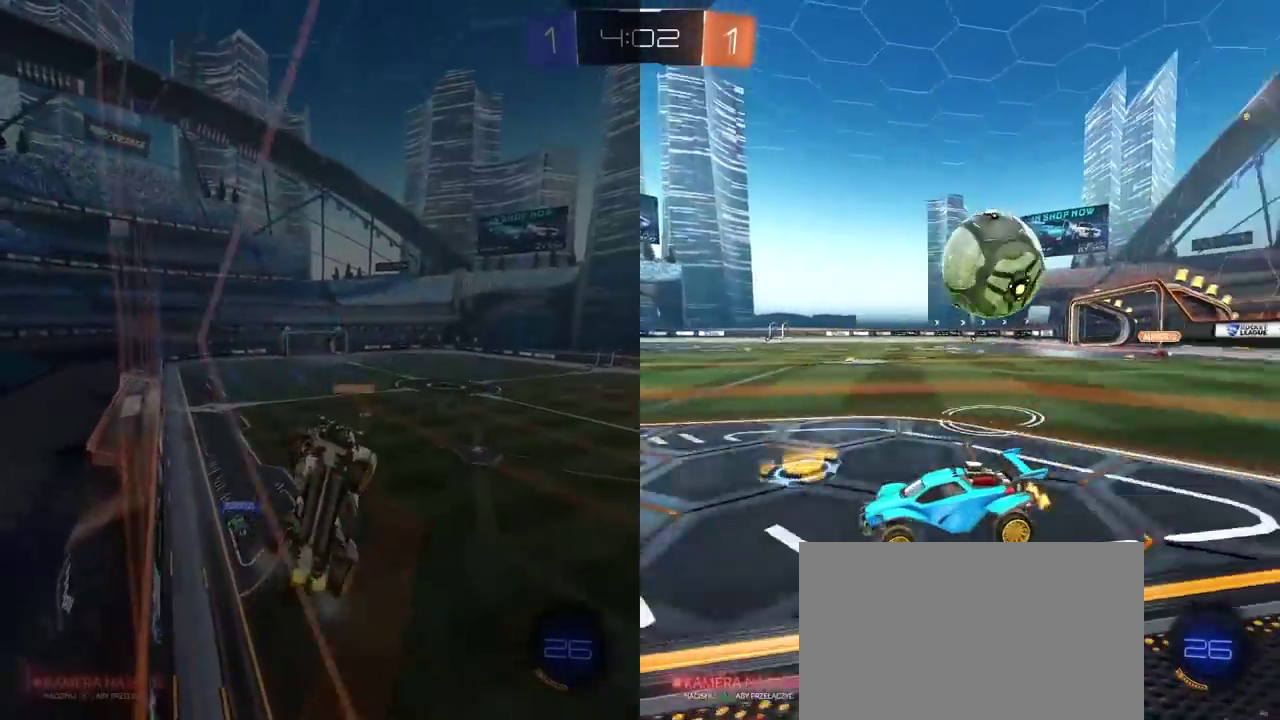
{"buttons": ["R2"], "left_stick": "right", "right_stick": "center", "events": [[33, "left_stick", "right"], [117, "L1", "down"], [317, "L1", "up"], [367, "R2", "up"], [417, "R2", "down"], [417, "TRIANGLE", "down"], [500, "TRIANGLE", "up"]]}
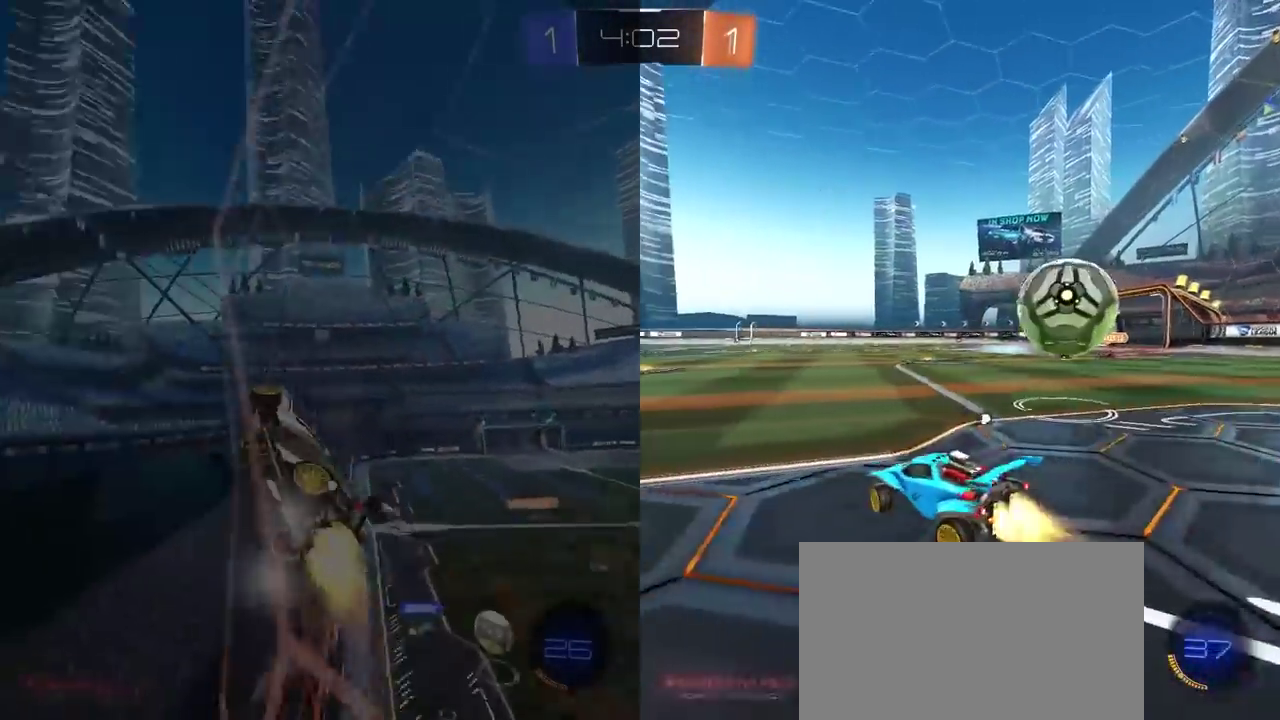
{"buttons": ["R2"], "left_stick": "left", "right_stick": "center", "events": [[383, "left_stick", "left"]]}
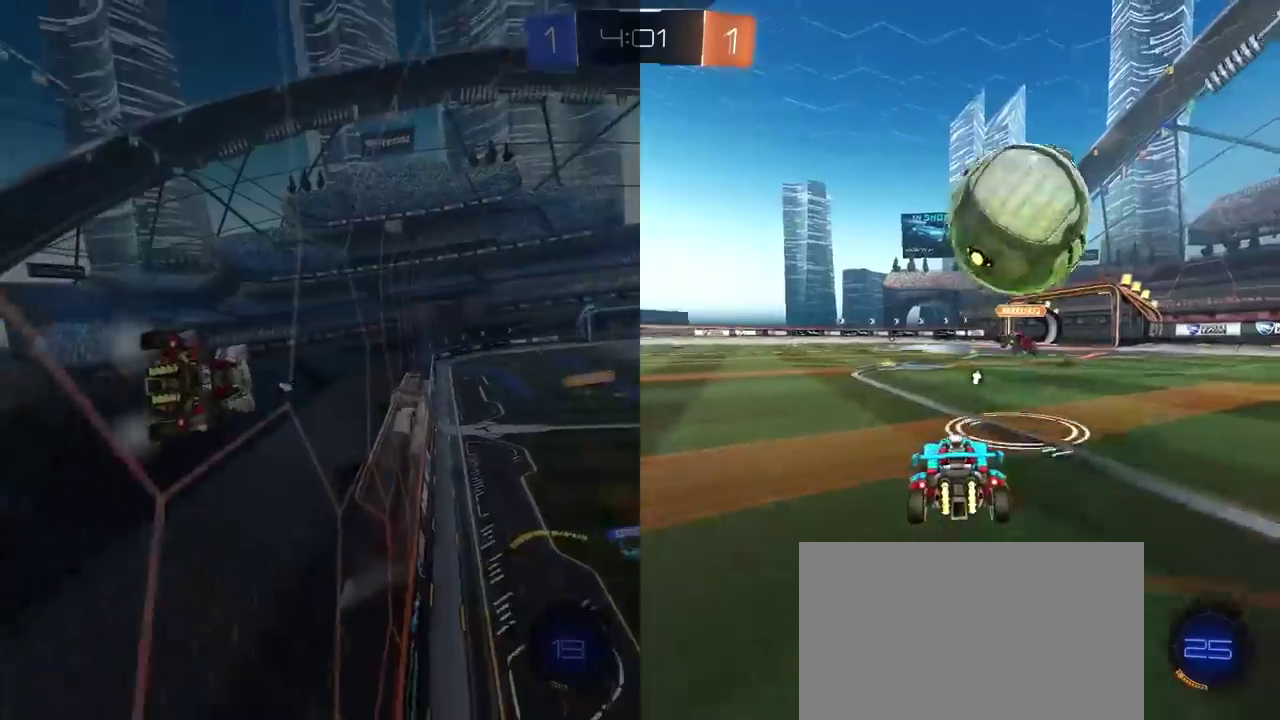
{"buttons": ["R2"], "left_stick": "center", "right_stick": "center", "events": [[100, "left_stick", "center"]]}
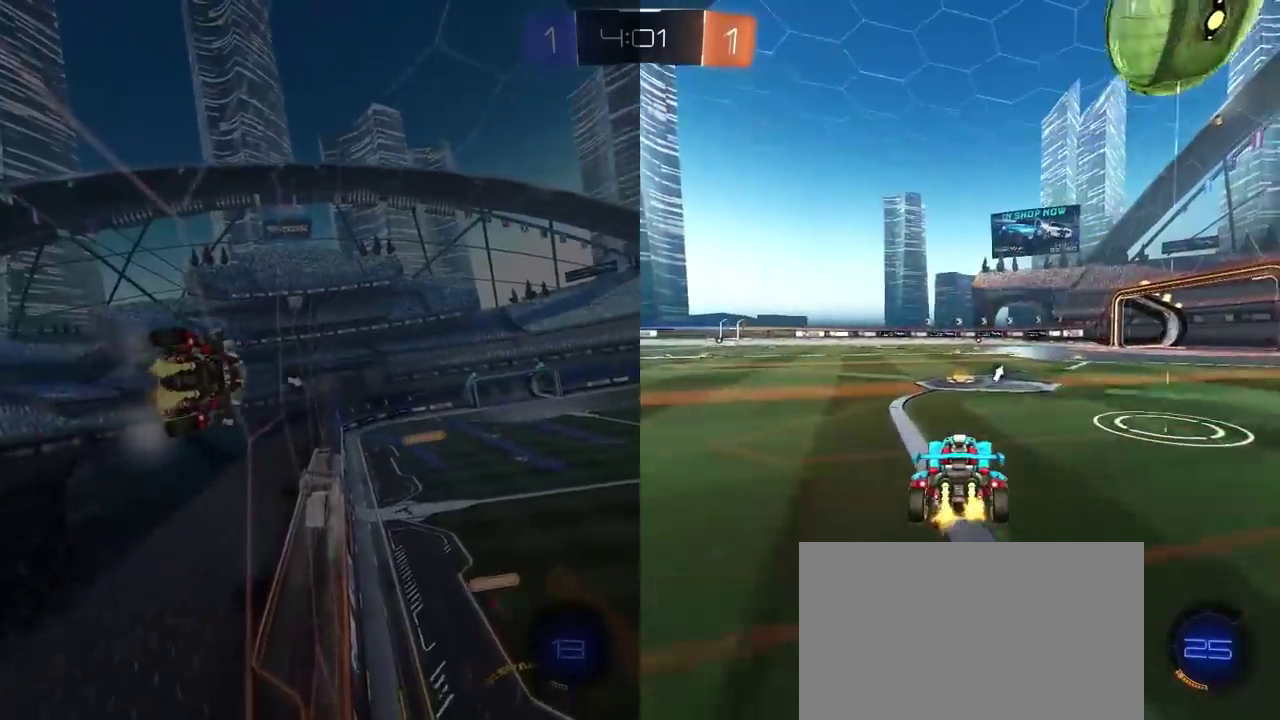
{"buttons": ["R2"], "left_stick": "center", "right_stick": "center", "events": [[183, "left_stick", "right"], [400, "left_stick", "center"]]}
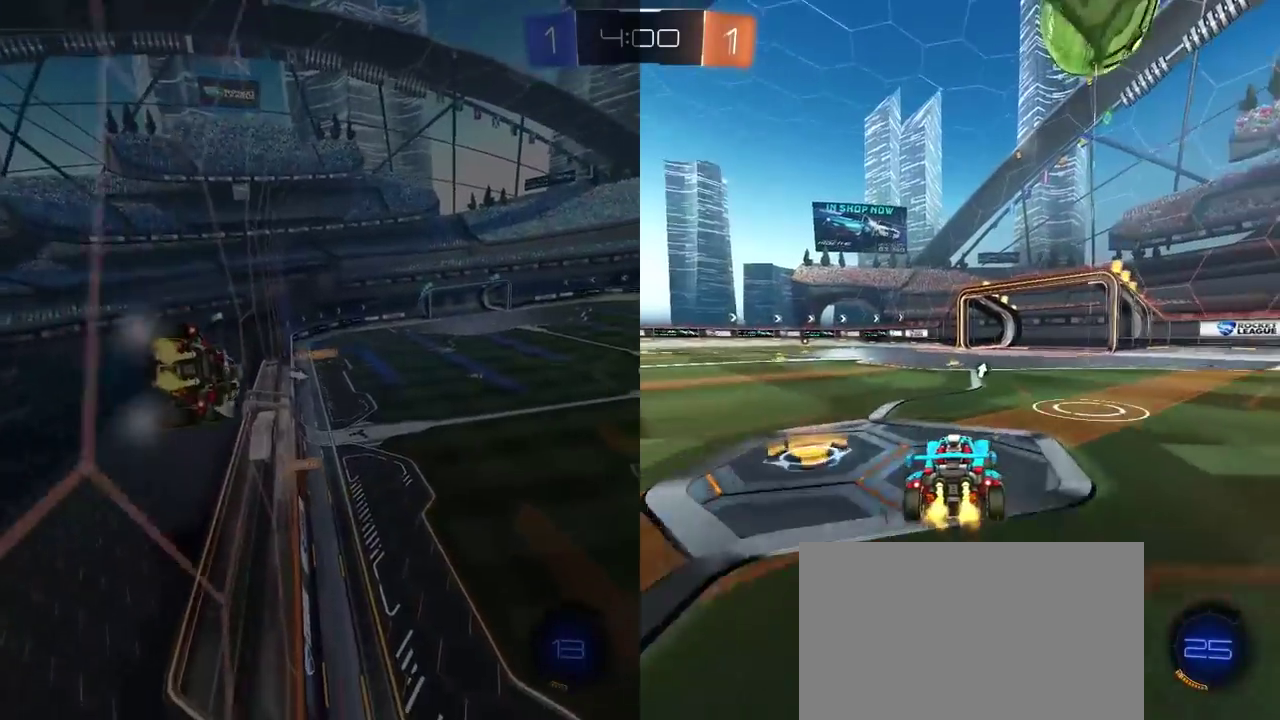
{"buttons": ["R2"], "left_stick": "center", "right_stick": "center", "events": [[233, "left_stick", "left"], [300, "left_stick", "center"]]}
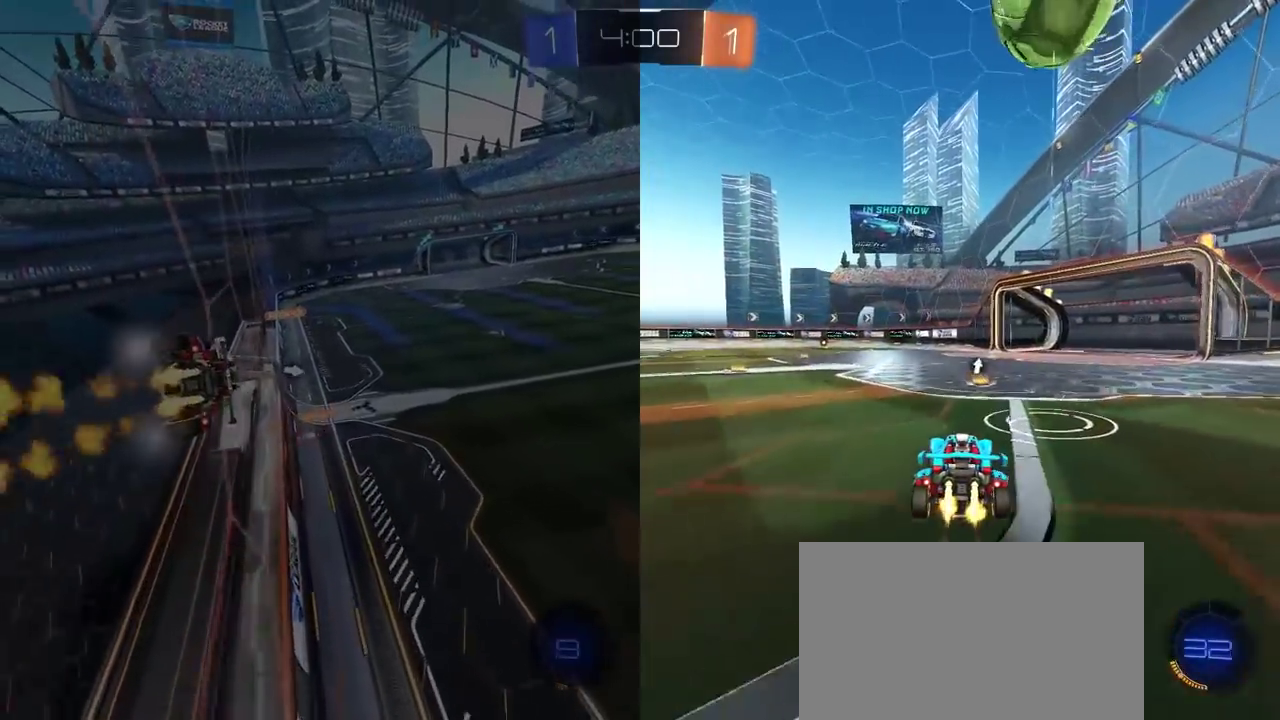
{"buttons": [], "left_stick": "center", "right_stick": "center", "events": [[267, "R2", "up"]]}
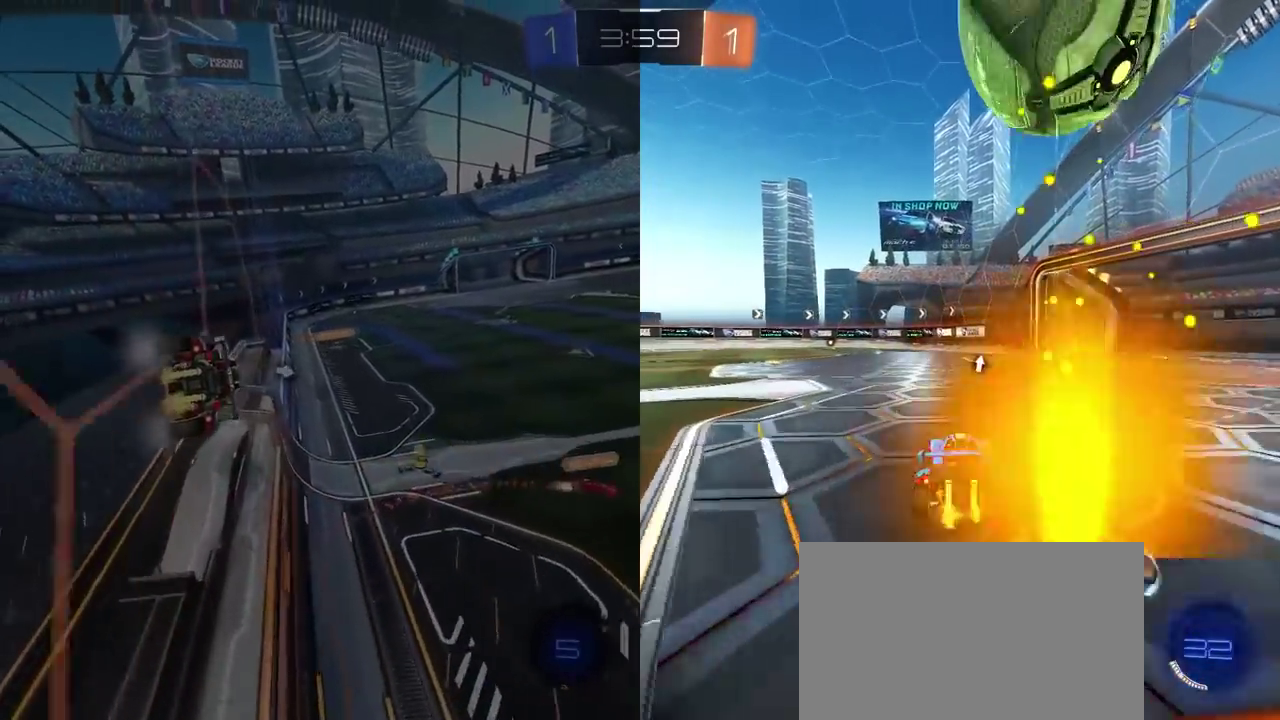
{"buttons": ["L2"], "left_stick": "right", "right_stick": "center", "events": [[33, "R2", "down"], [267, "left_stick", "right"], [300, "R2", "up"], [367, "L2", "down"]]}